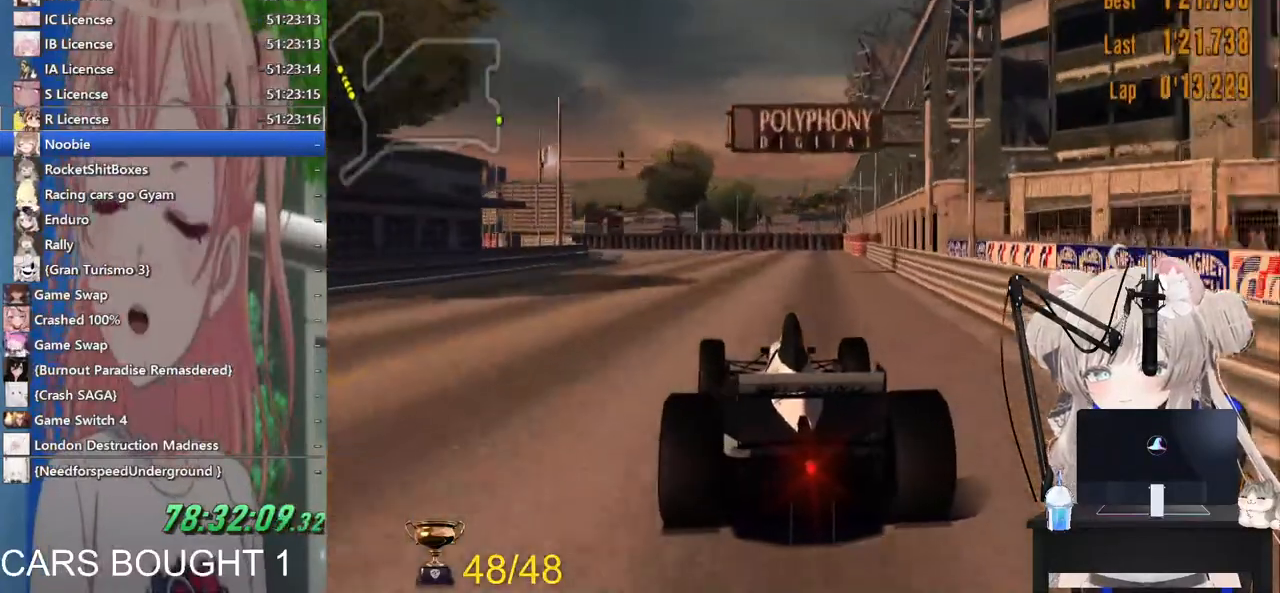
Gameplay with a controller (PlayStation layout); each line is a JSON object with the inputs held at the frame after it. "events" lists button and stick changes between this image and that frame as [ms after this image, input, new state], when the widget could be followed in between.
{"buttons": ["R2"], "left_stick": "left", "right_stick": "center", "events": [[217, "left_stick", "center"], [283, "left_stick", "left"]]}
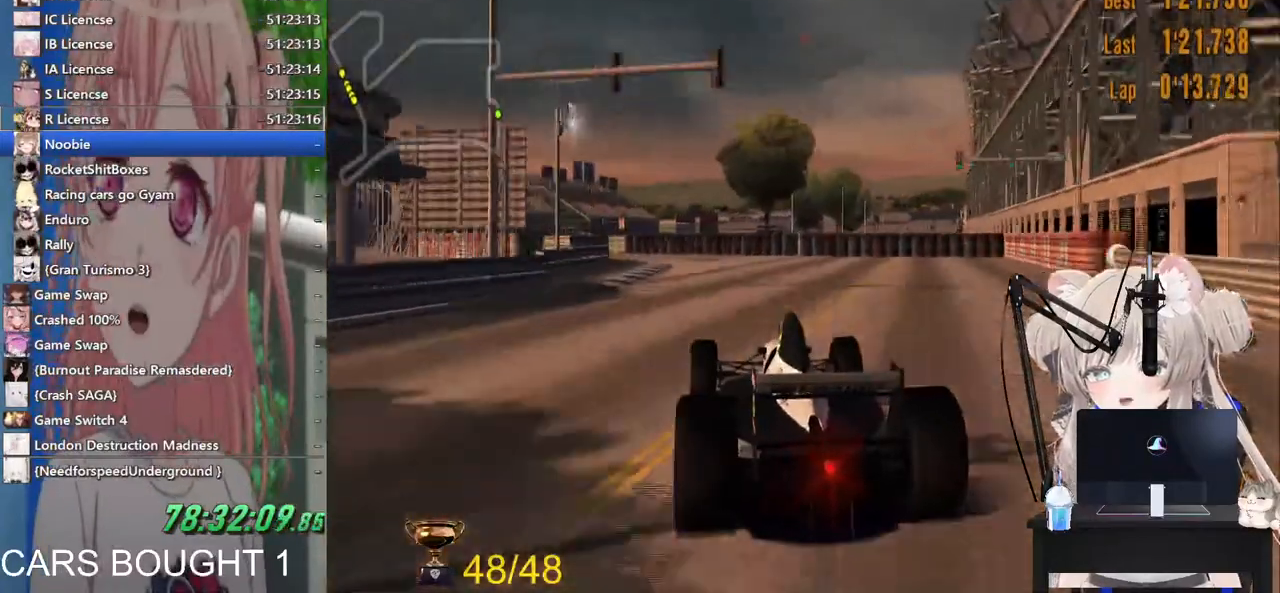
{"buttons": [], "left_stick": "left", "right_stick": "center", "events": [[283, "R2", "up"]]}
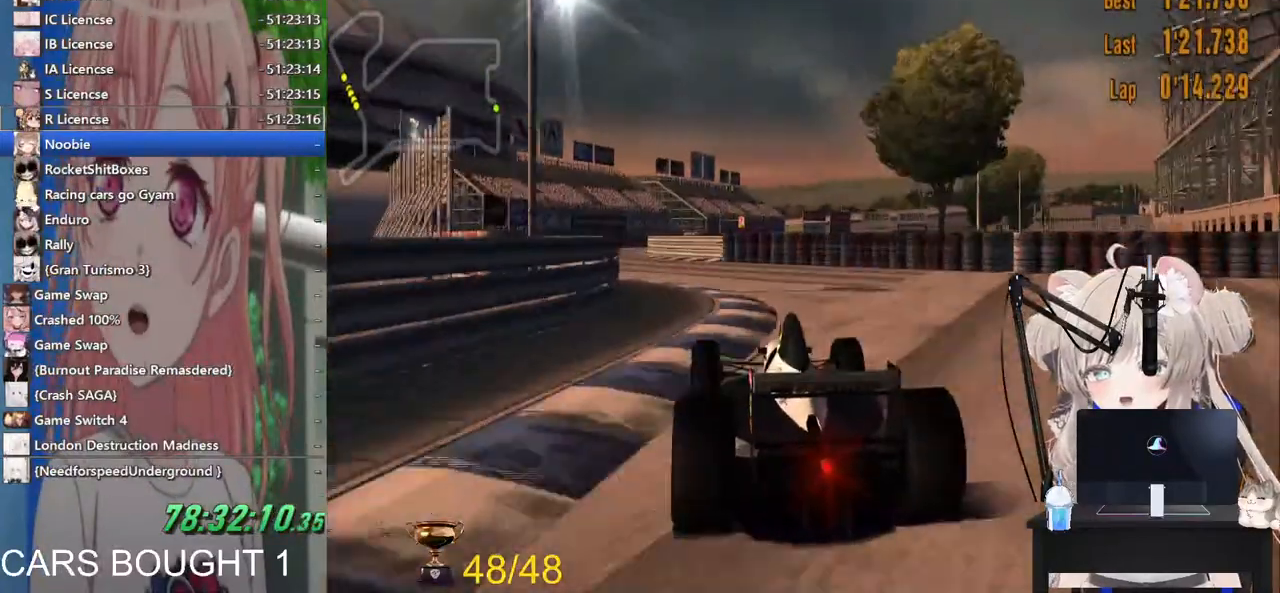
{"buttons": ["R2"], "left_stick": "right", "right_stick": "center", "events": [[300, "left_stick", "center"], [317, "R2", "down"], [383, "left_stick", "right"]]}
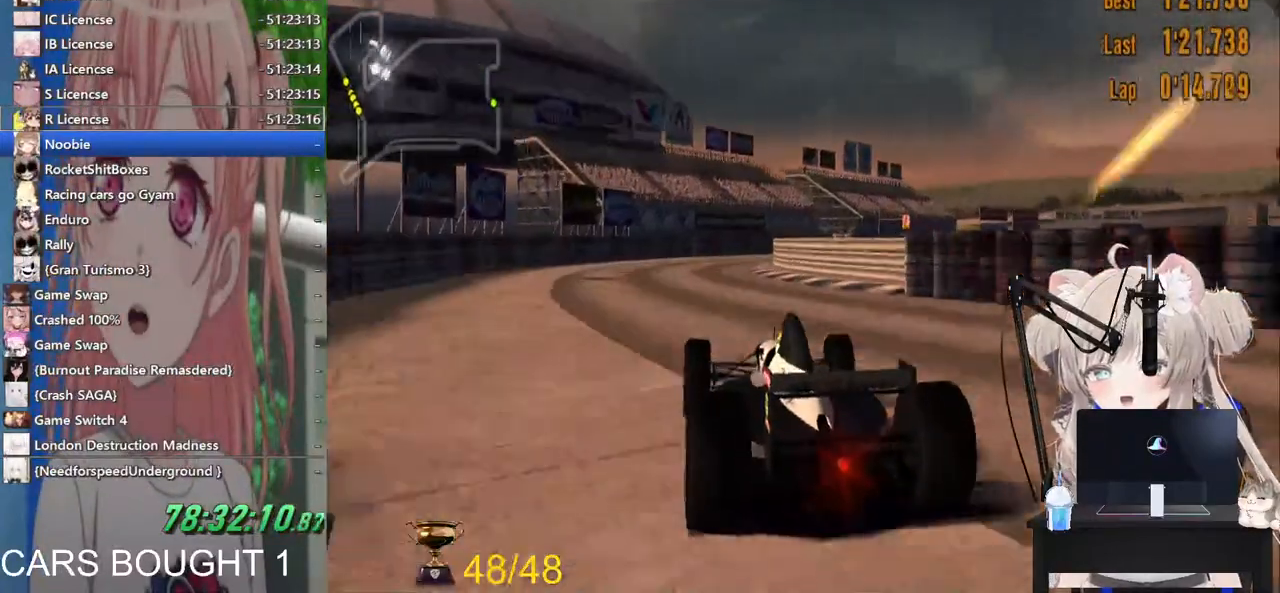
{"buttons": [], "left_stick": "right", "right_stick": "center", "events": [[417, "R2", "up"]]}
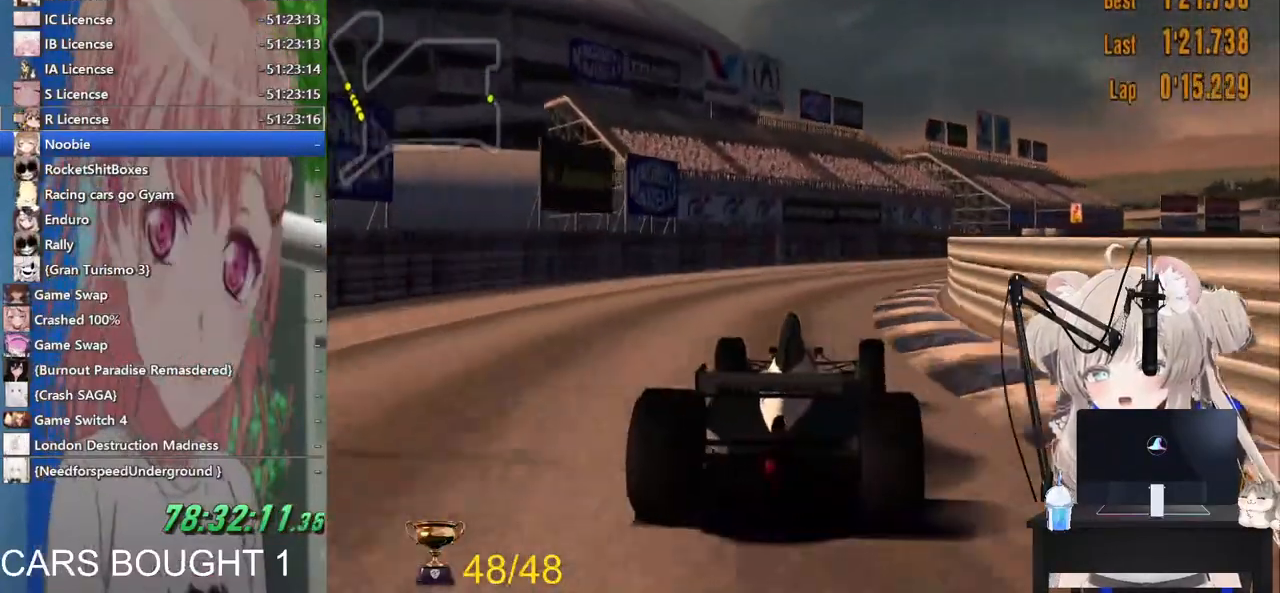
{"buttons": ["R2"], "left_stick": "right", "right_stick": "center", "events": [[183, "L2", "down"], [300, "L2", "up"], [367, "R2", "down"]]}
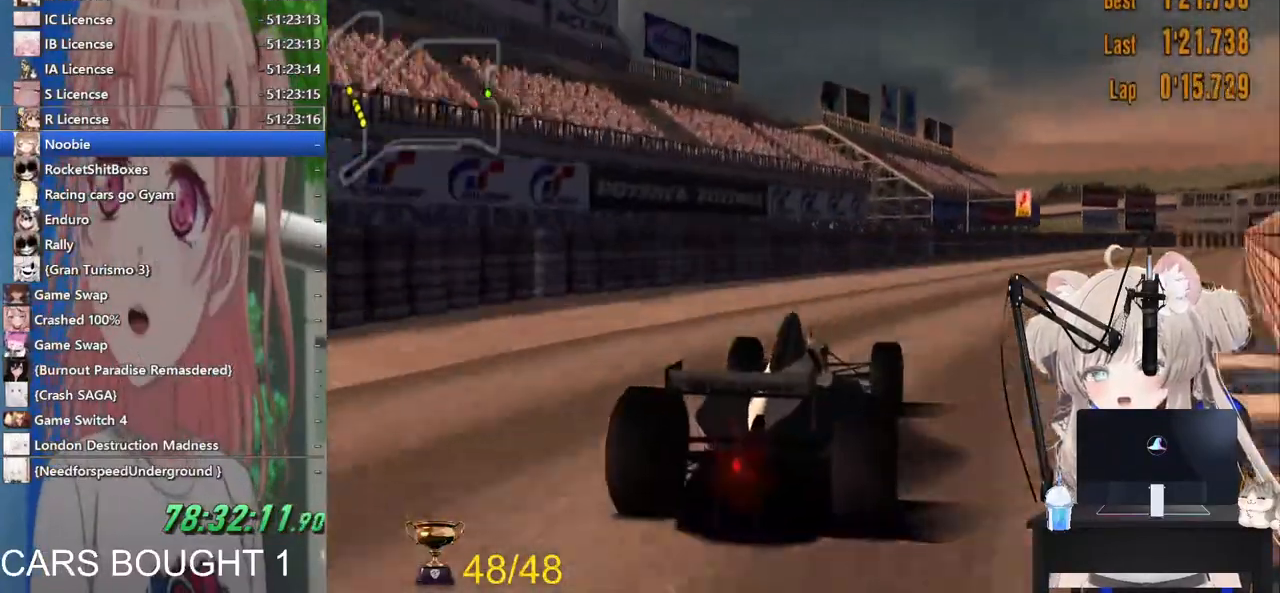
{"buttons": ["R2"], "left_stick": "right", "right_stick": "center", "events": []}
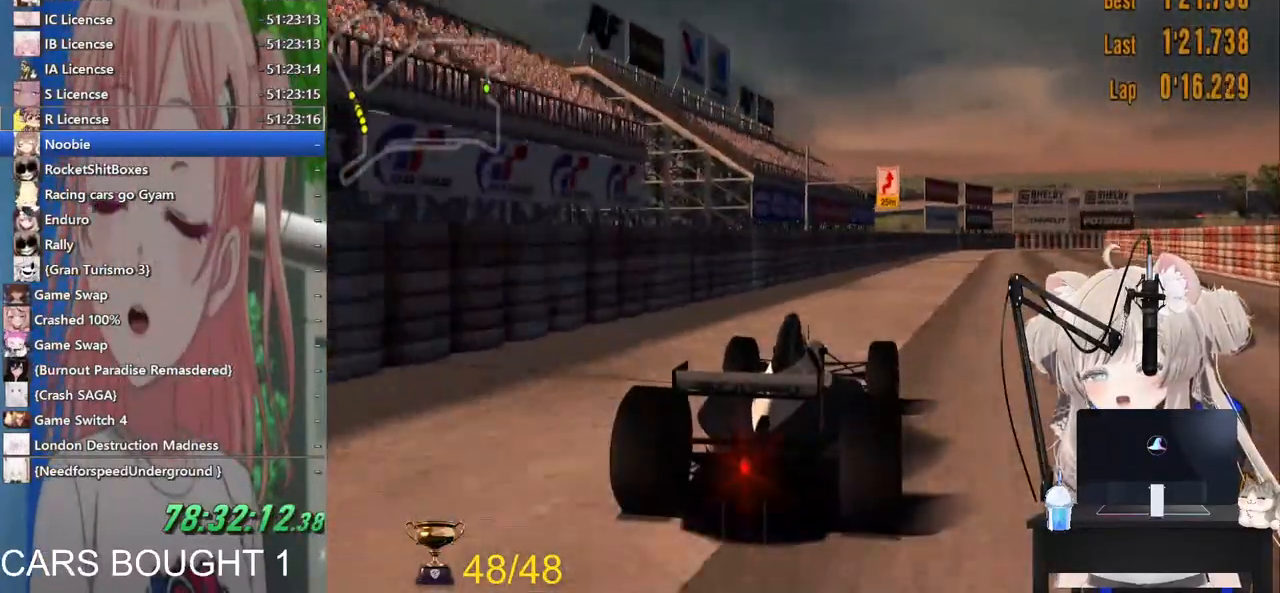
{"buttons": ["R2"], "left_stick": "right", "right_stick": "center", "events": []}
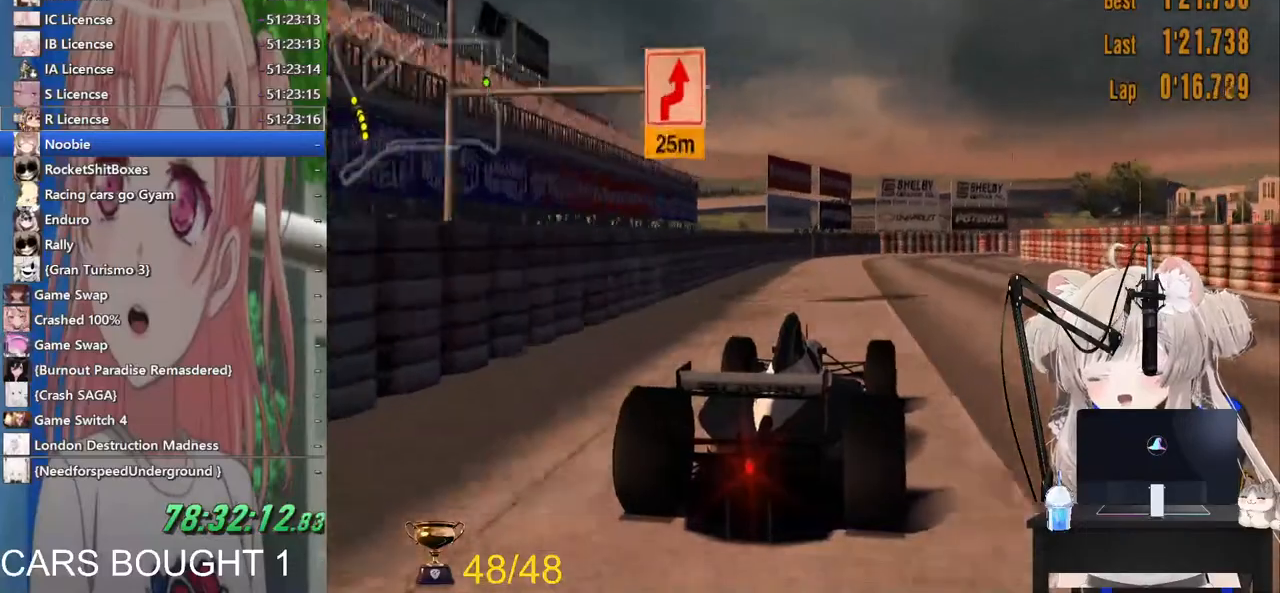
{"buttons": [], "left_stick": "right", "right_stick": "center"}
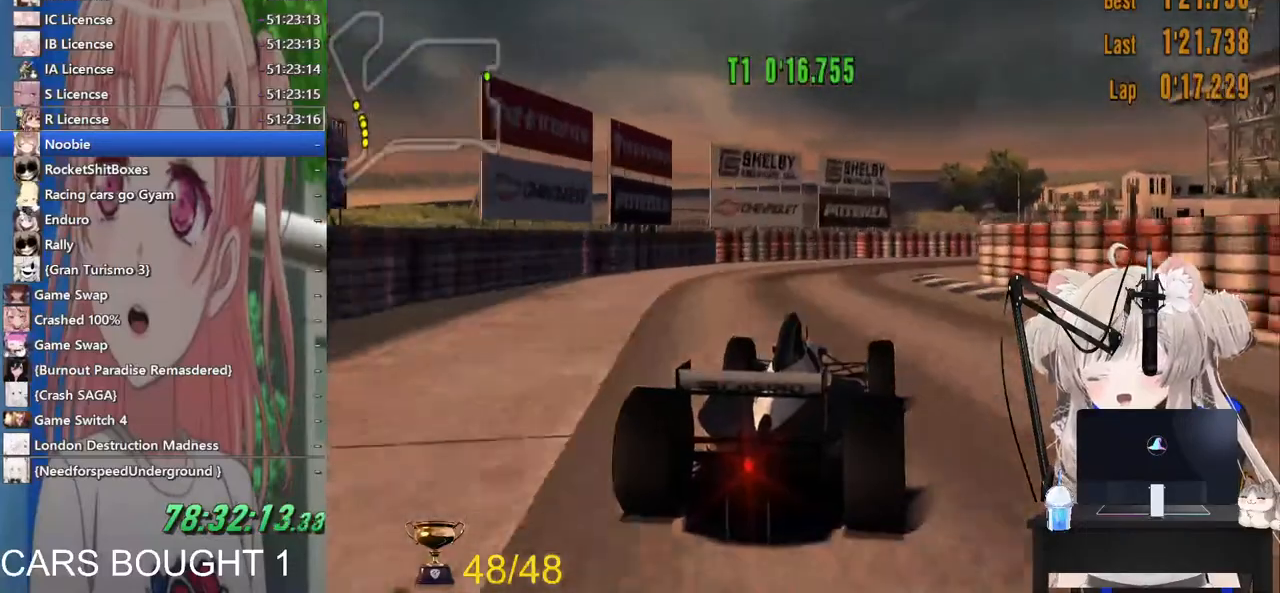
{"buttons": [], "left_stick": "right", "right_stick": "center", "events": []}
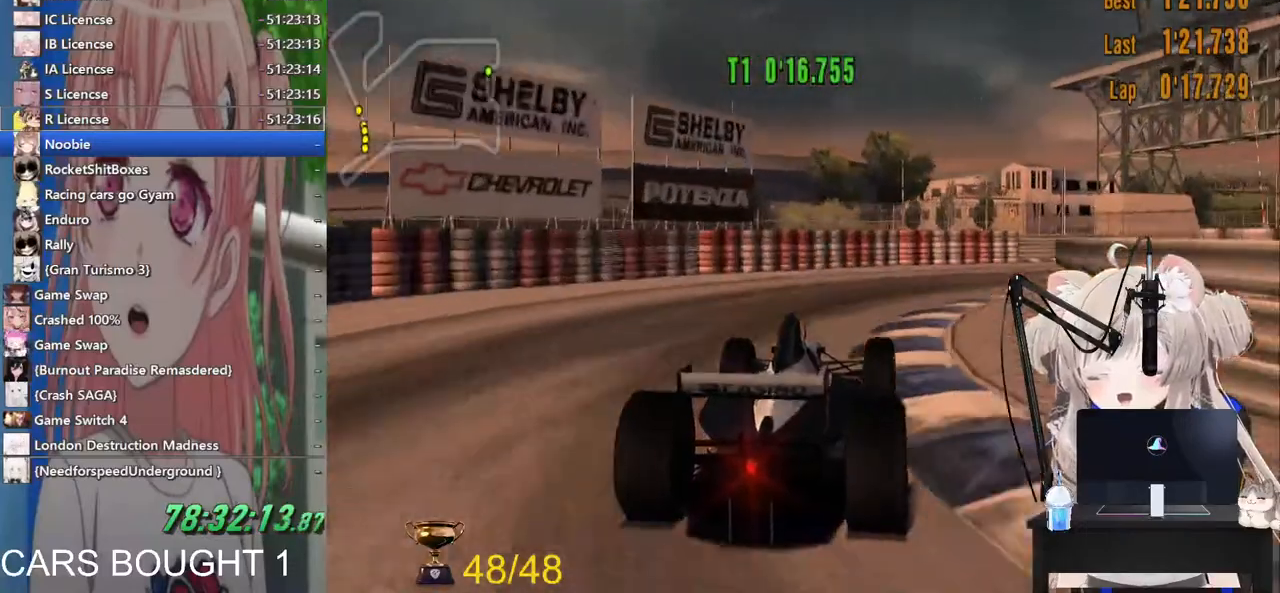
{"buttons": ["SQUARE"], "left_stick": "right", "right_stick": "center"}
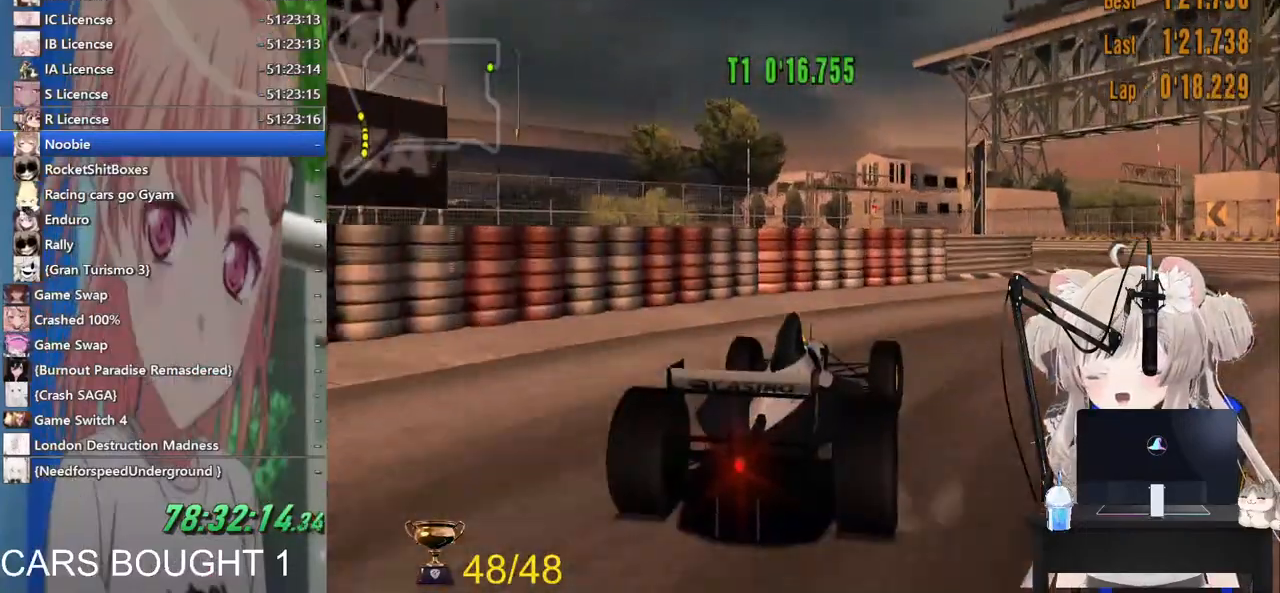
{"buttons": ["R2"], "left_stick": "right", "right_stick": "center", "events": [[17, "SQUARE", "up"], [383, "R2", "down"]]}
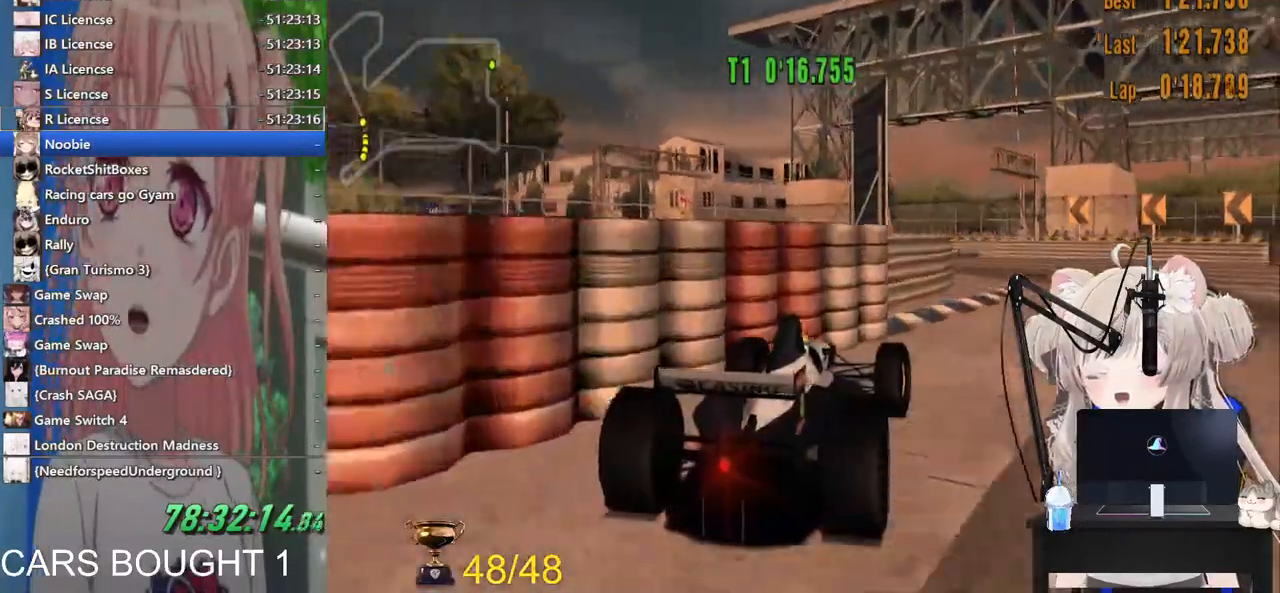
{"buttons": ["R2"], "left_stick": "down-left", "right_stick": "center", "events": [[200, "left_stick", "down-left"]]}
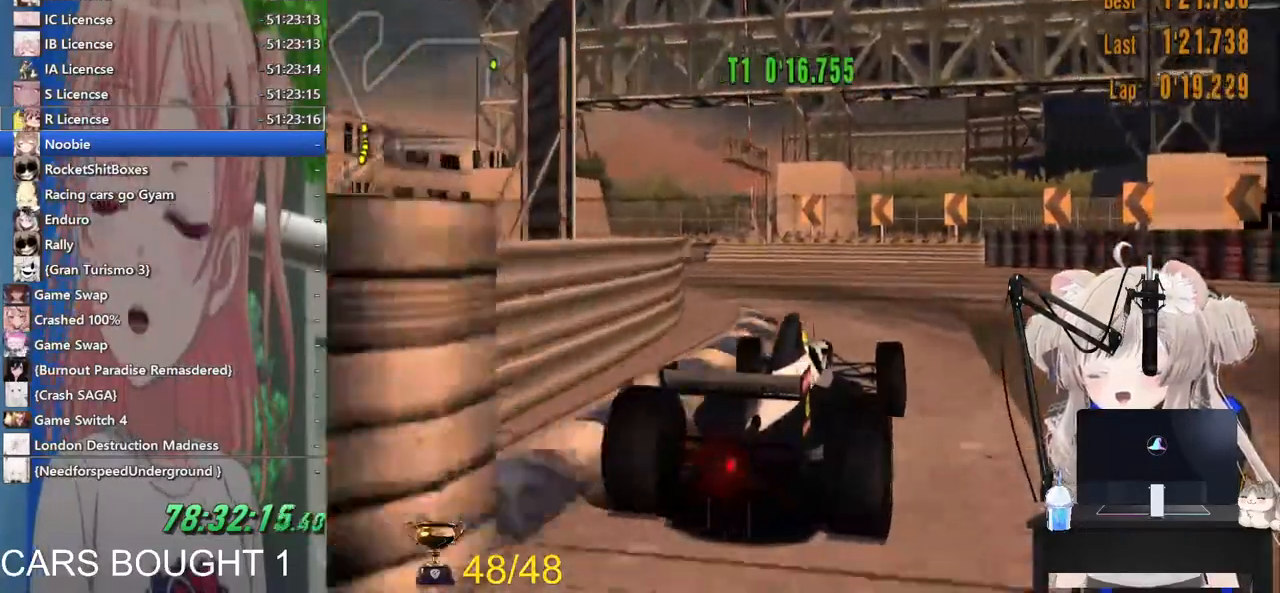
{"buttons": [], "left_stick": "left", "right_stick": "center", "events": [[33, "left_stick", "center"], [150, "left_stick", "left"], [300, "R2", "up"]]}
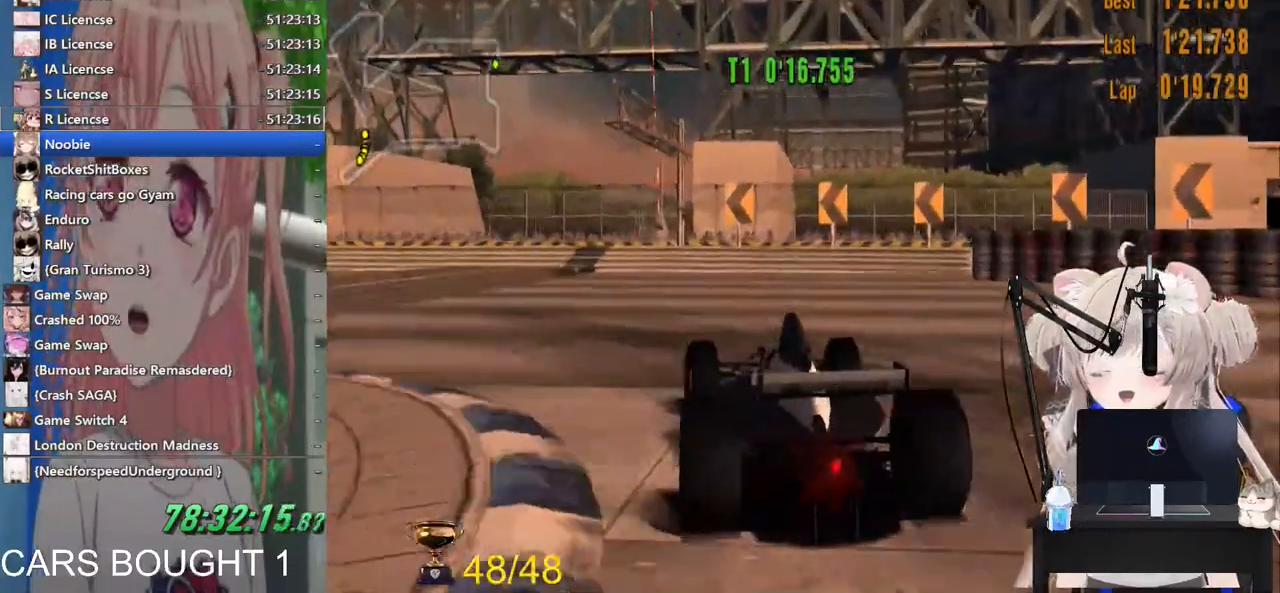
{"buttons": ["R2"], "left_stick": "left", "right_stick": "center", "events": [[267, "R2", "down"]]}
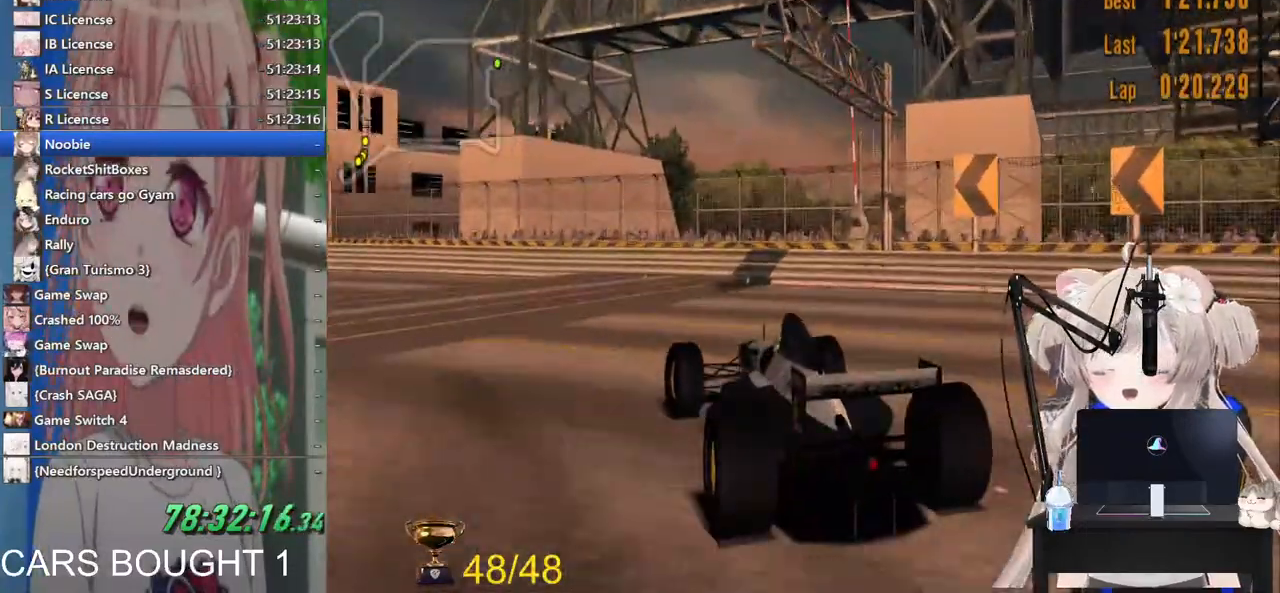
{"buttons": ["R2"], "left_stick": "down-left", "right_stick": "center", "events": [[483, "left_stick", "down-left"]]}
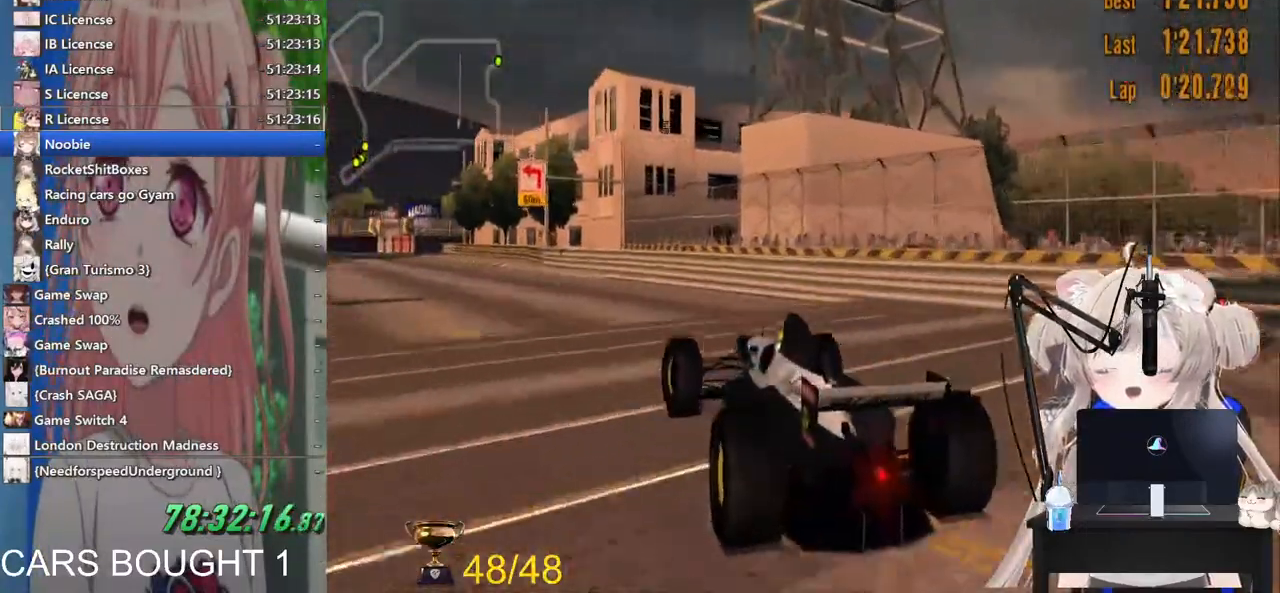
{"buttons": ["CROSS", "R2"], "left_stick": "right", "right_stick": "center", "events": [[283, "left_stick", "down-right"], [333, "left_stick", "right"], [433, "CROSS", "down"]]}
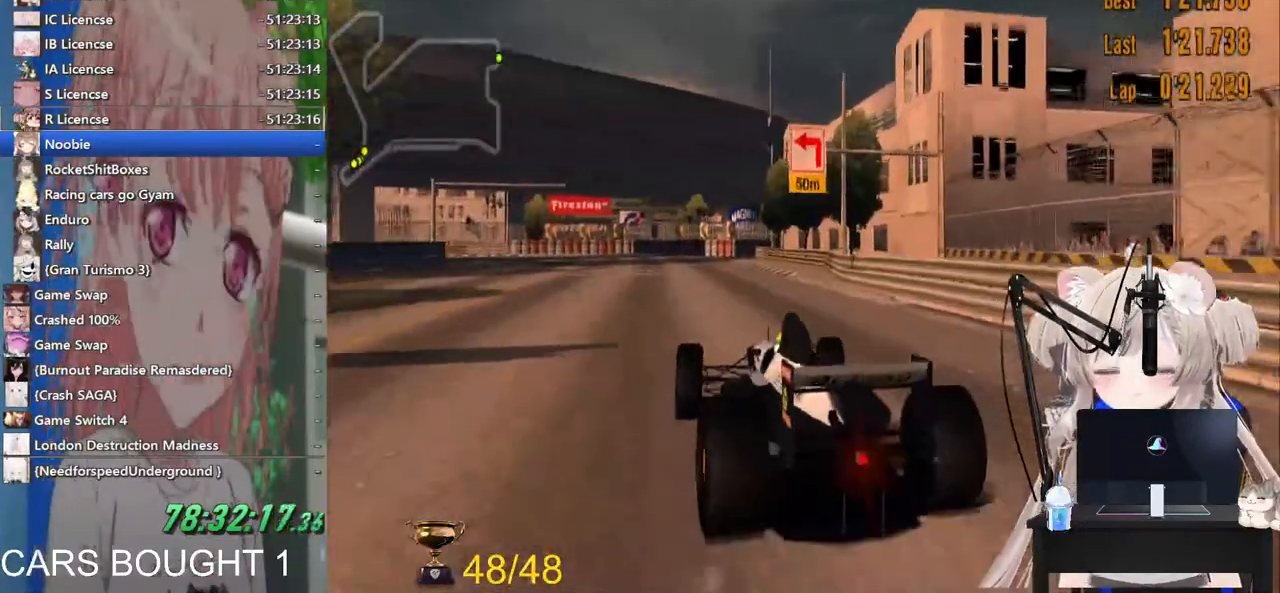
{"buttons": ["R2"], "left_stick": "left", "right_stick": "center", "events": [[67, "CROSS", "up"], [283, "left_stick", "left"]]}
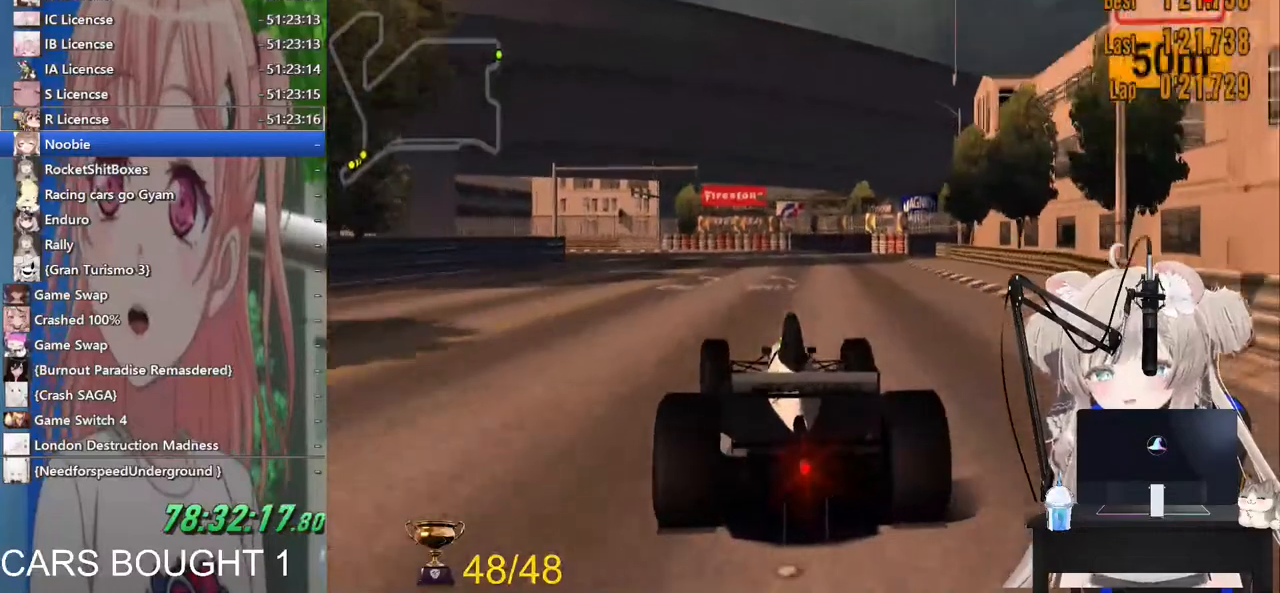
{"buttons": ["R2"], "left_stick": "left", "right_stick": "center", "events": [[117, "left_stick", "center"], [500, "left_stick", "left"]]}
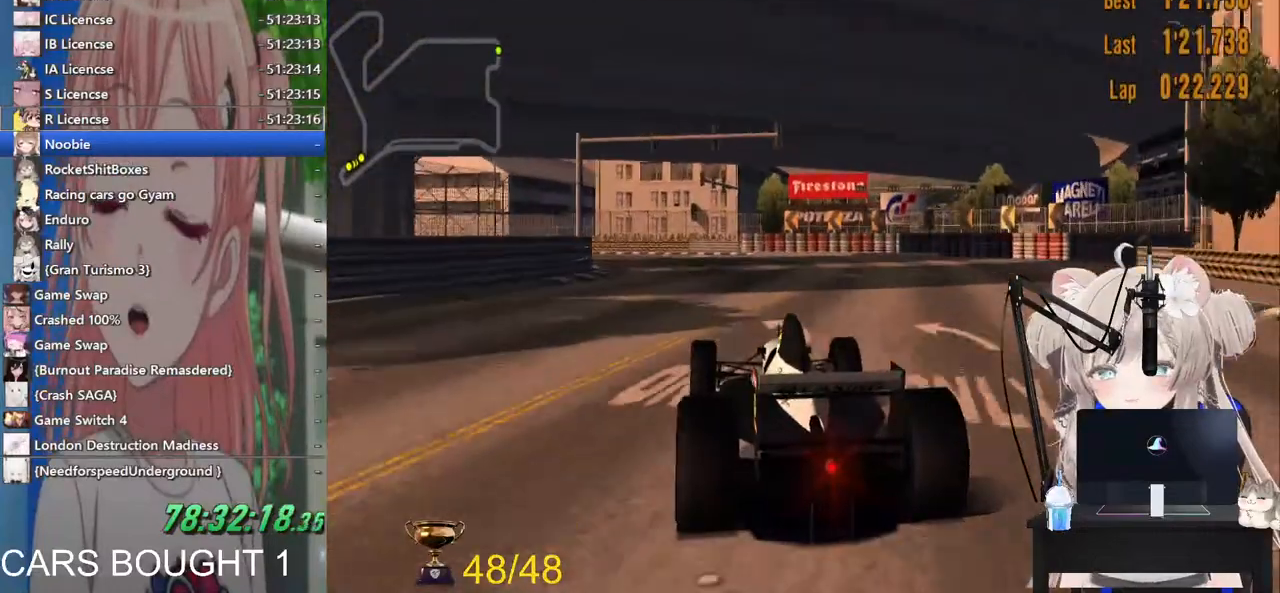
{"buttons": ["R2"], "left_stick": "left", "right_stick": "center", "events": []}
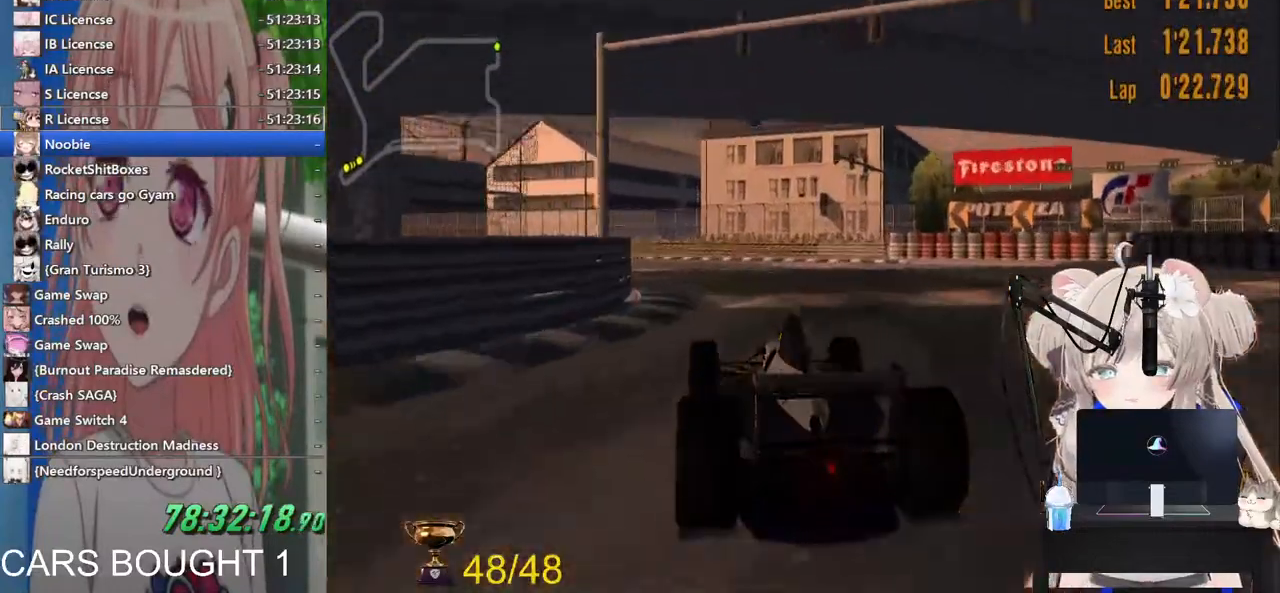
{"buttons": ["R2"], "left_stick": "left", "right_stick": "center", "events": [[117, "R2", "up"], [433, "R2", "down"]]}
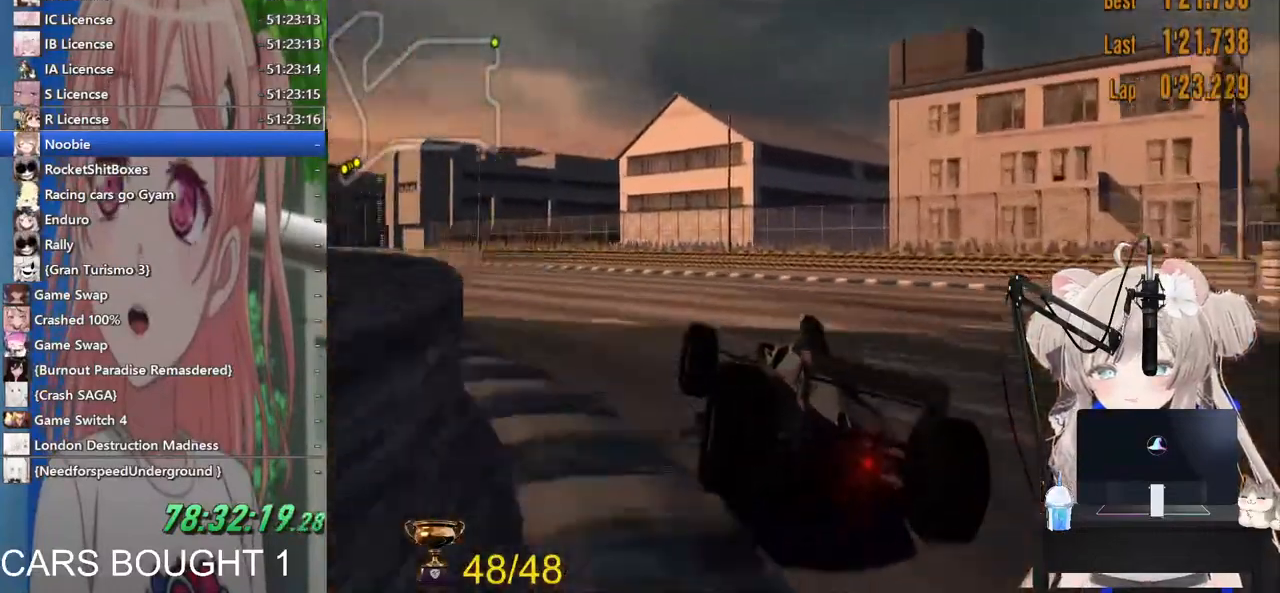
{"buttons": ["R2"], "left_stick": "left", "right_stick": "center", "events": [[317, "left_stick", "center"], [433, "left_stick", "left"]]}
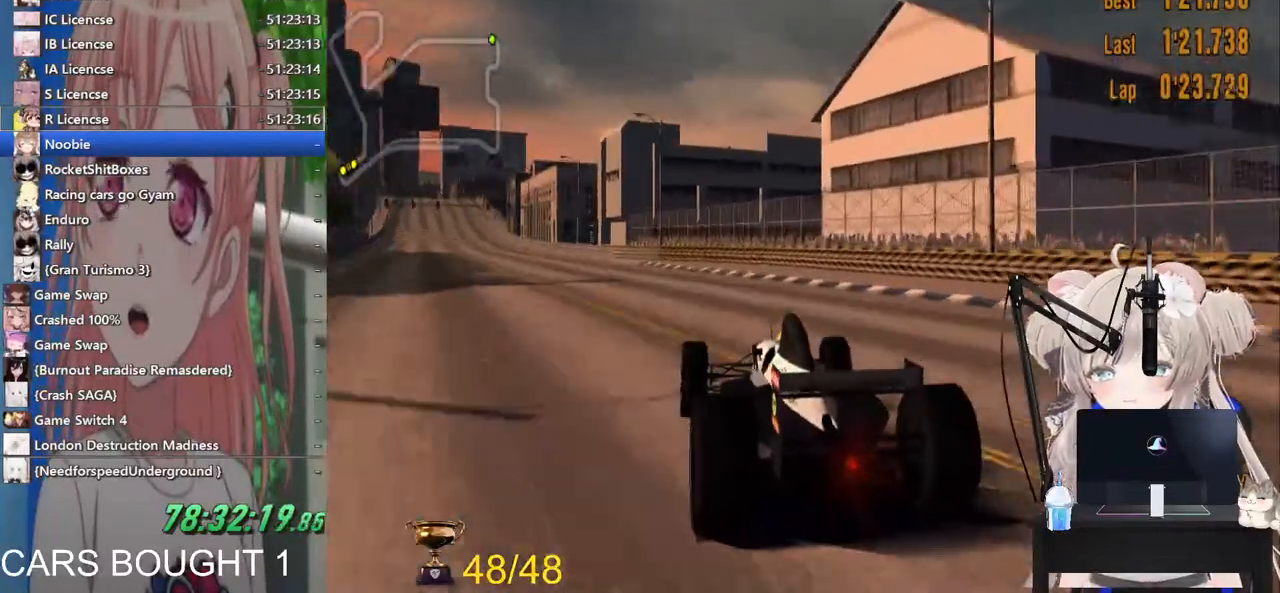
{"buttons": ["R2"], "left_stick": "left", "right_stick": "center", "events": [[267, "CROSS", "down"], [417, "CROSS", "up"]]}
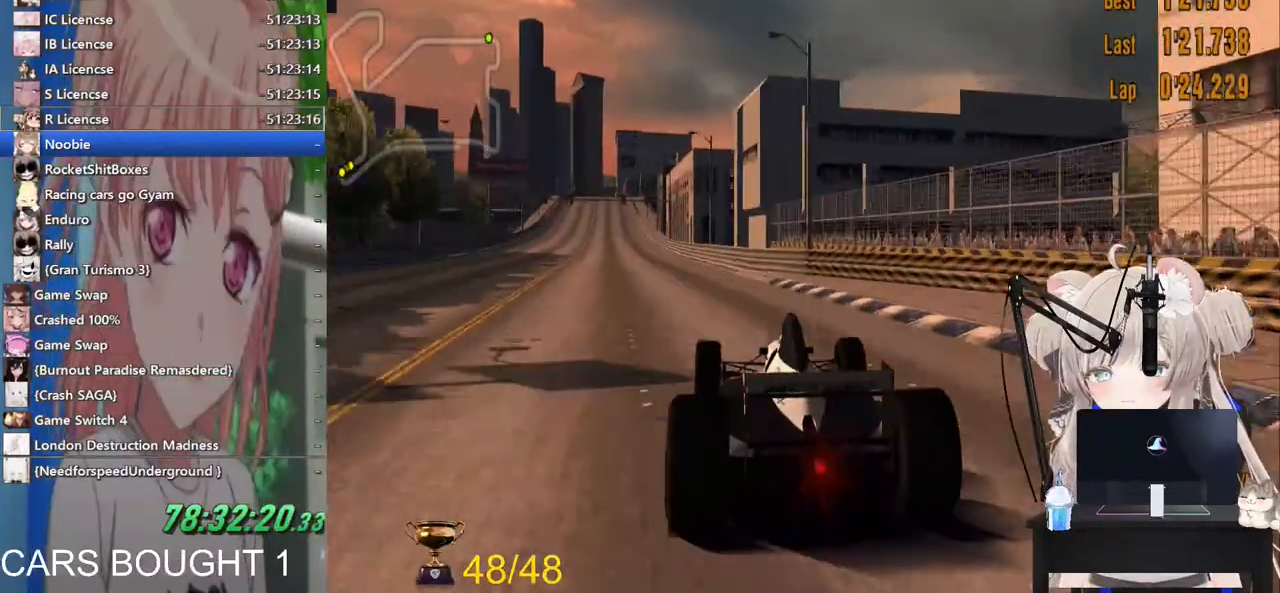
{"buttons": ["R2"], "left_stick": "left", "right_stick": "center", "events": []}
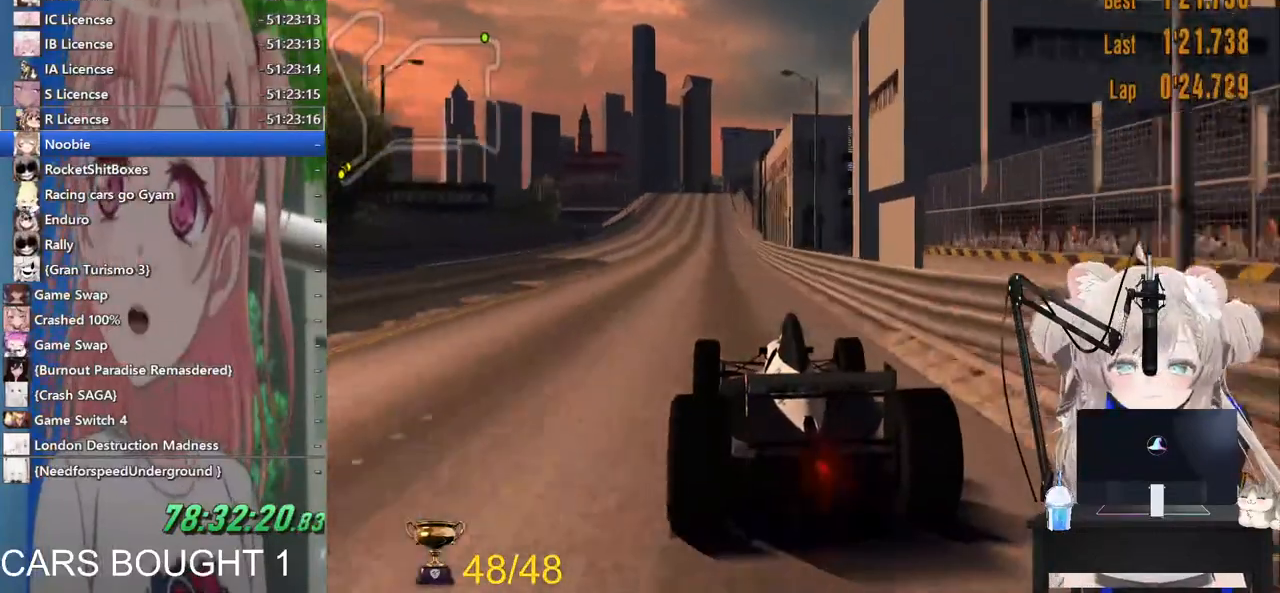
{"buttons": ["R2"], "left_stick": "center", "right_stick": "center", "events": [[67, "left_stick", "center"]]}
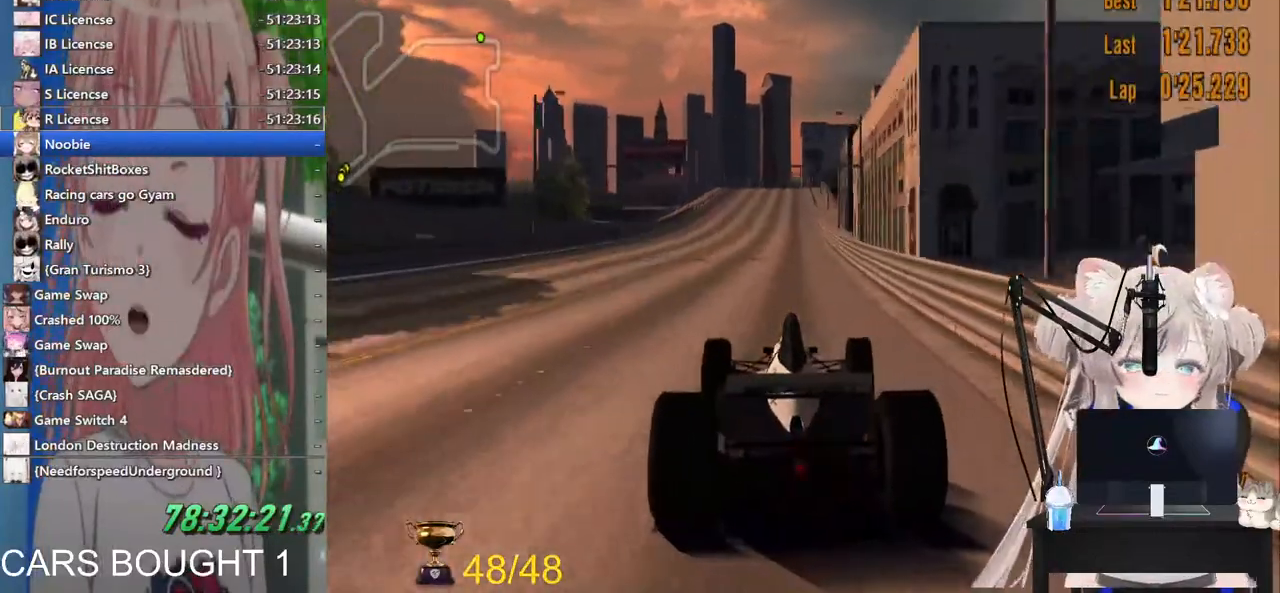
{"buttons": ["R2"], "left_stick": "center", "right_stick": "center", "events": [[233, "CROSS", "down"], [383, "CROSS", "up"]]}
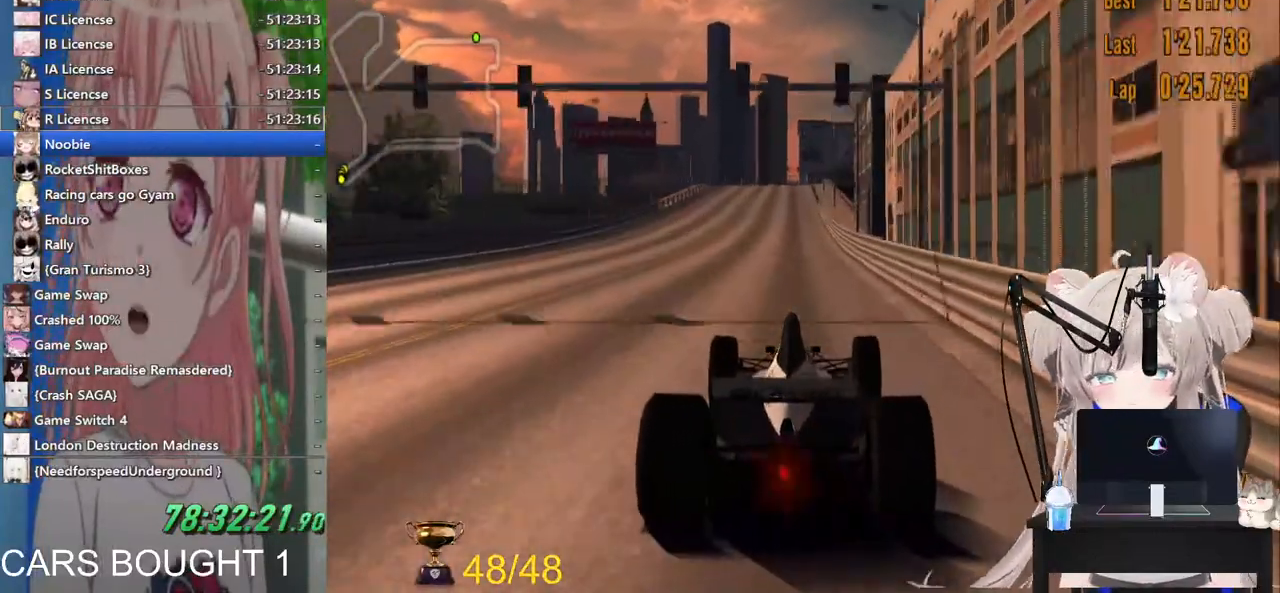
{"buttons": ["R2"], "left_stick": "center", "right_stick": "center", "events": []}
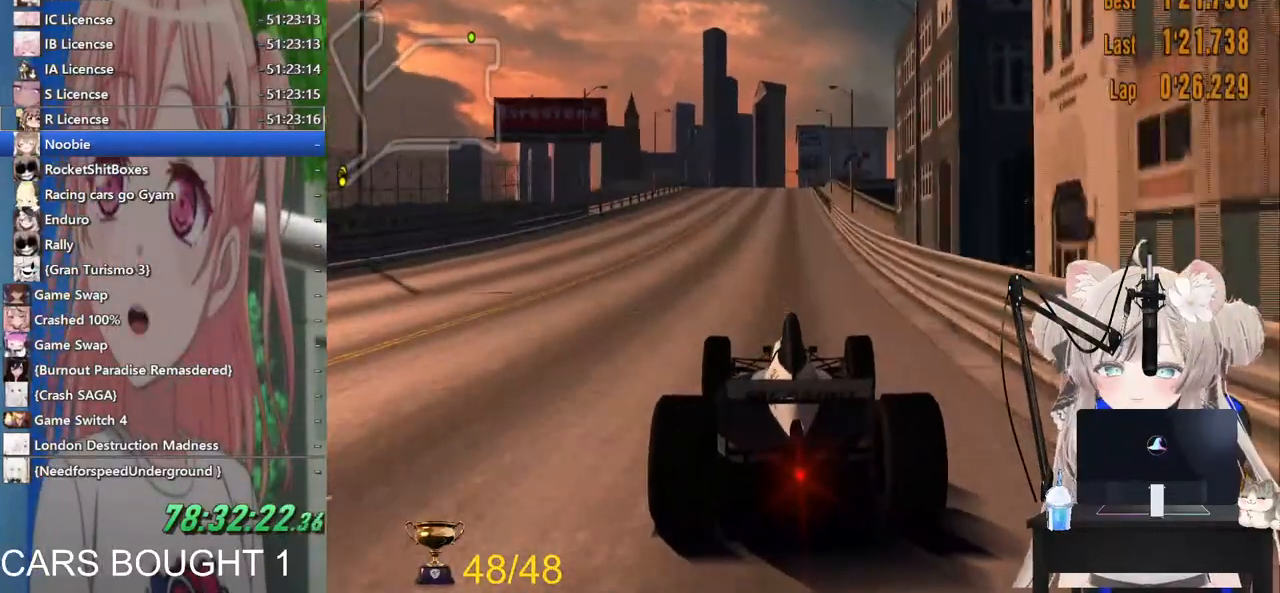
{"buttons": ["R2"], "left_stick": "center", "right_stick": "center", "events": []}
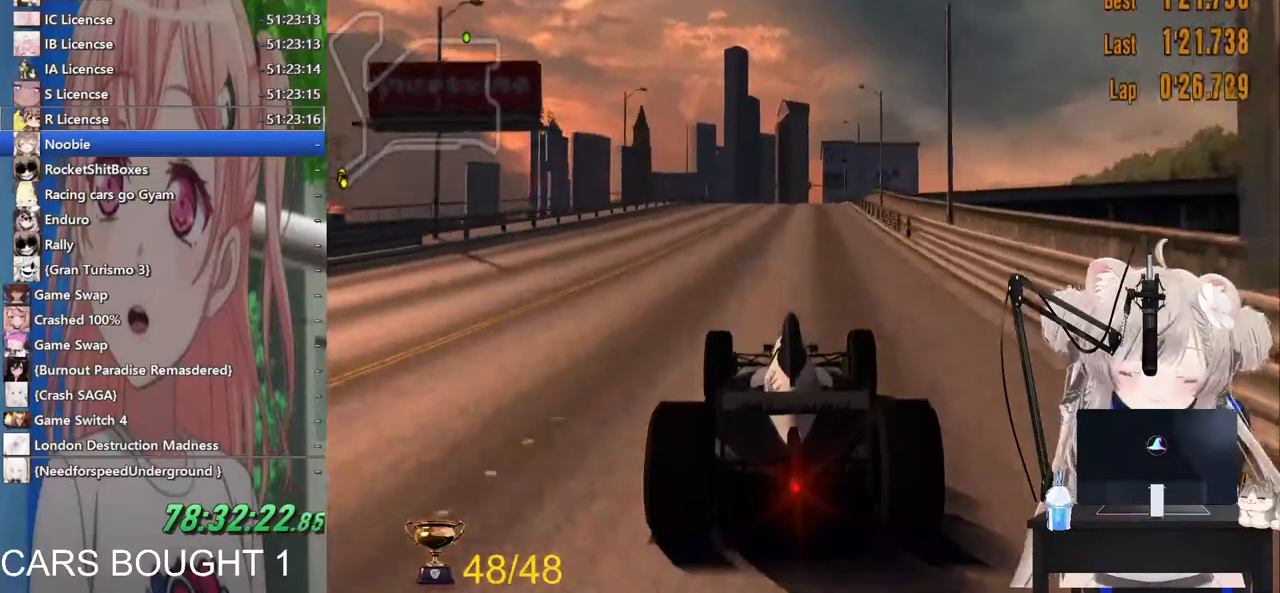
{"buttons": ["R2"], "left_stick": "center", "right_stick": "center", "events": []}
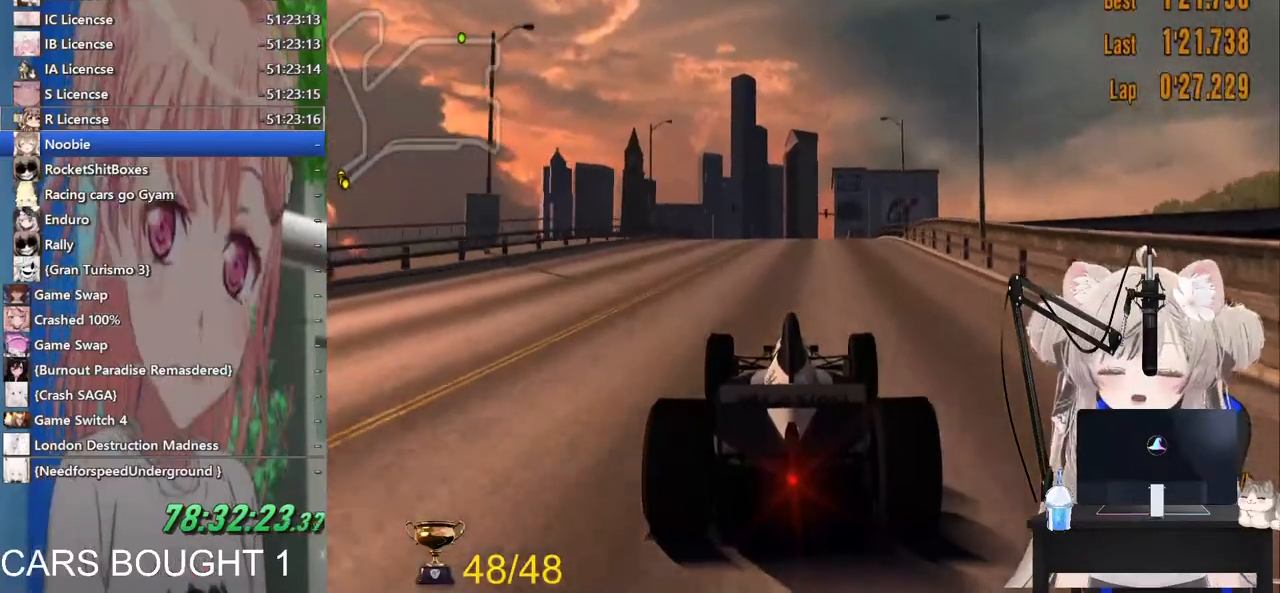
{"buttons": ["R2"], "left_stick": "center", "right_stick": "center", "events": []}
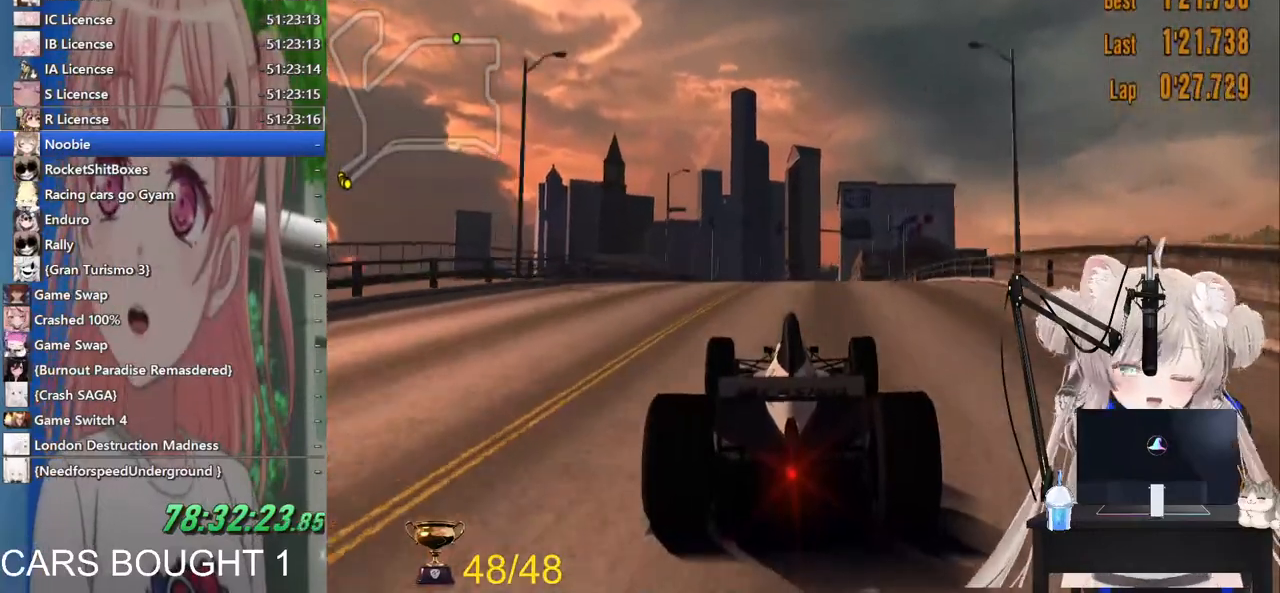
{"buttons": ["R2"], "left_stick": "center", "right_stick": "center", "events": []}